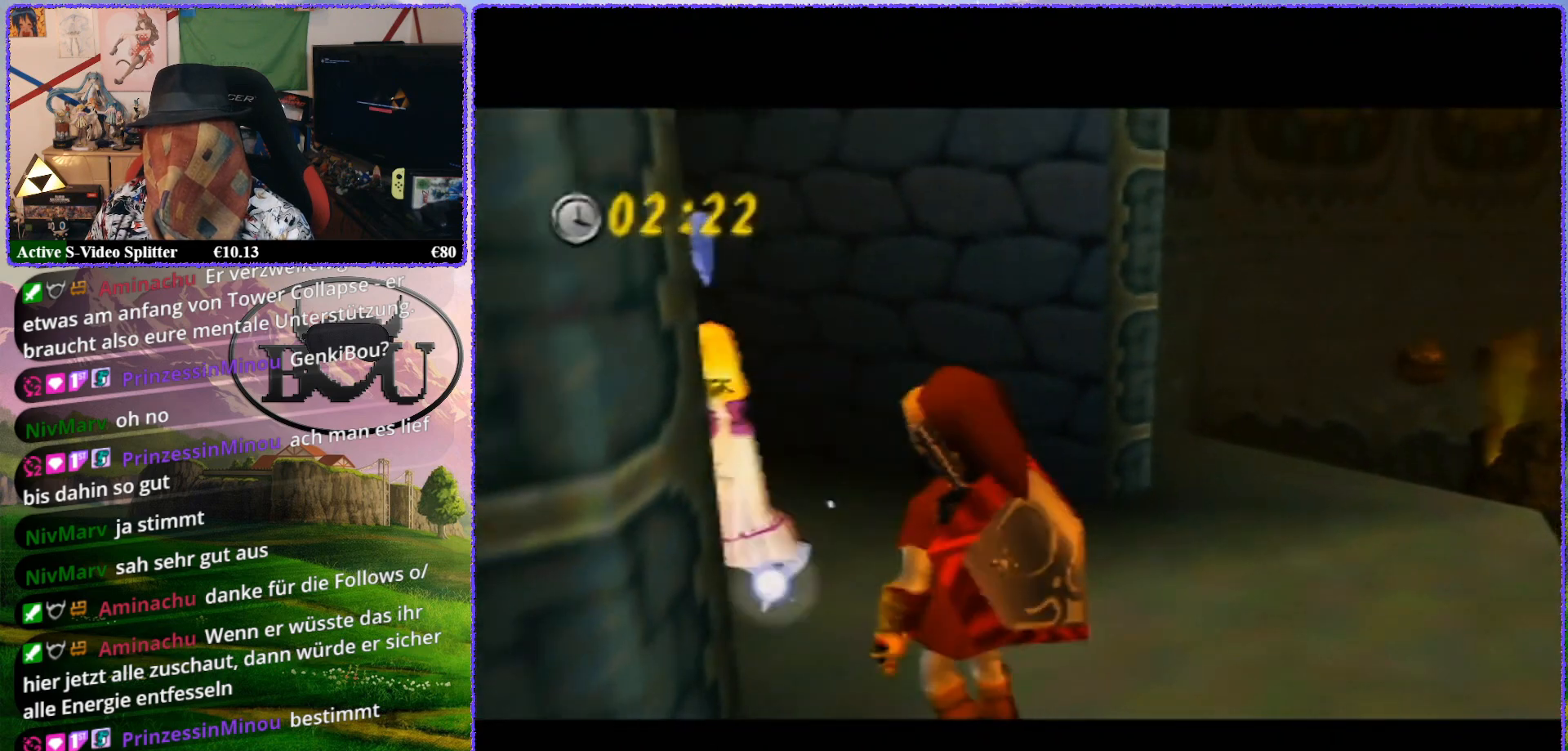
Gameplay with a controller (Nintendo layout); each line is a JSON object with the inputs held at the frame after it. "events" lists button and stick changes between this image and that frame as [ms after this image, input, new state], when the widget could be followed in between. Not read: L1 L3 R3.
{"buttons": ["Z"], "left_stick": "center", "events": [[167, "Z", "down"], [233, "left_stick", "center"]]}
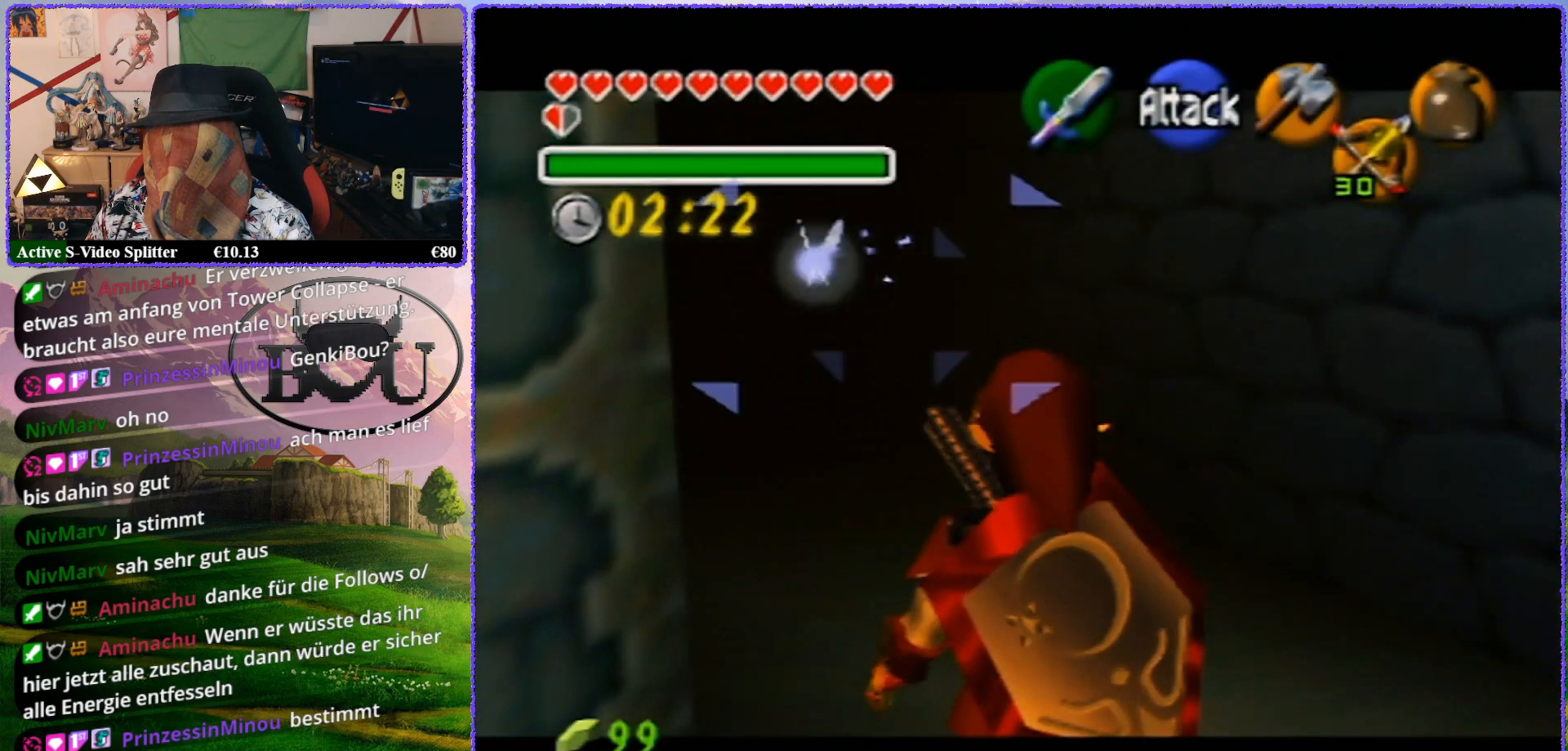
{"buttons": ["Z"], "left_stick": "up", "events": [[133, "left_stick", "left"], [217, "left_stick", "up"]]}
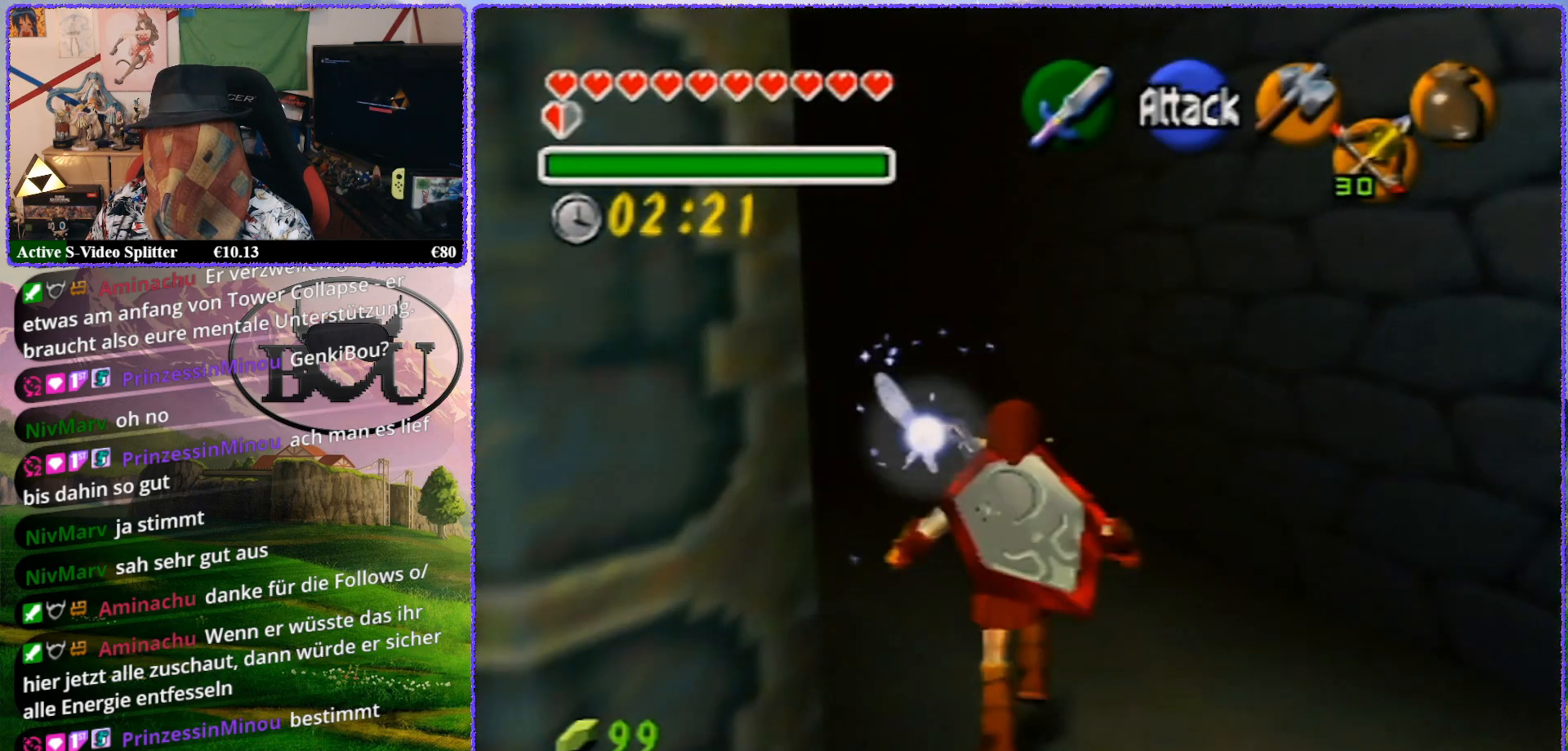
{"buttons": ["Z"], "left_stick": "up", "events": []}
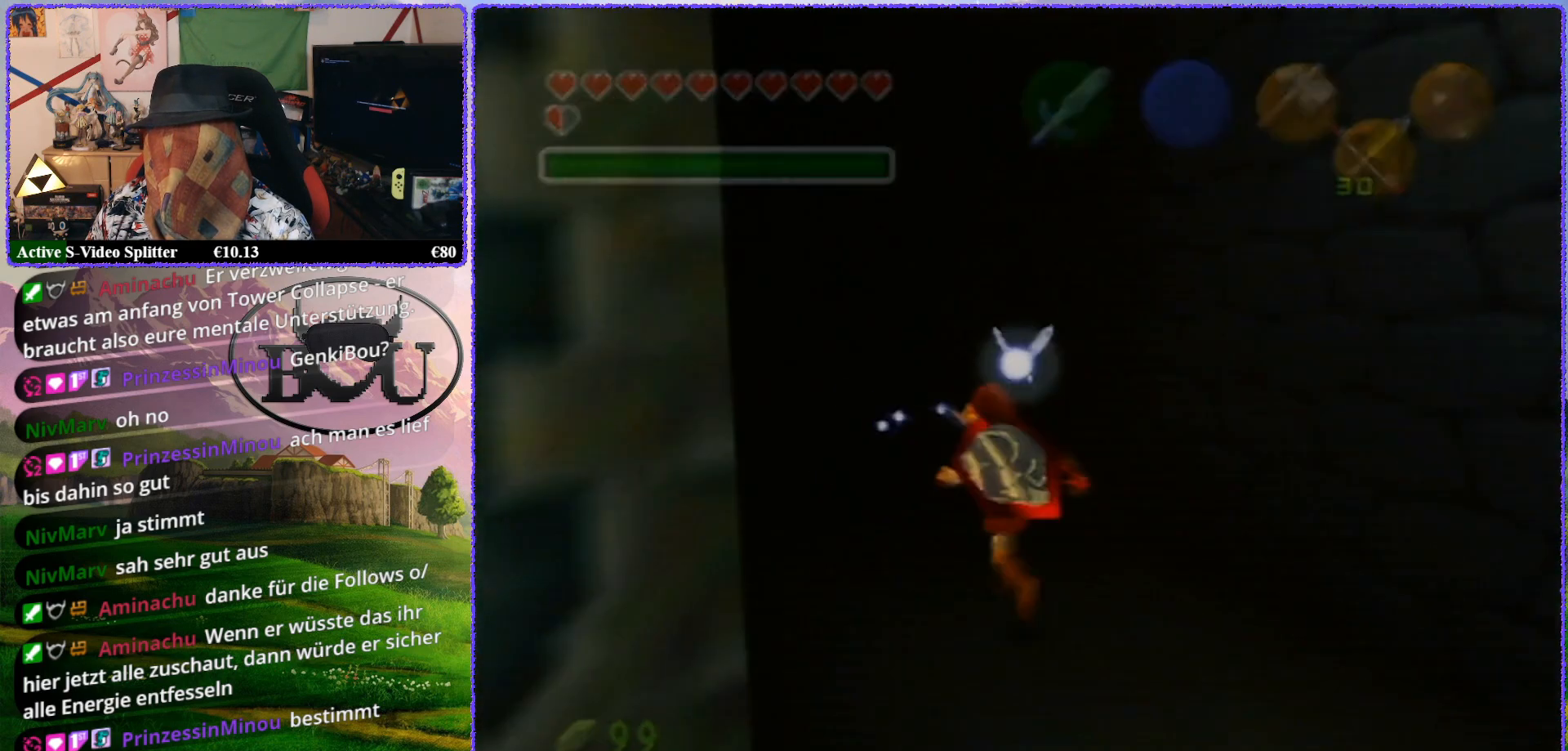
{"buttons": ["Z"], "left_stick": "up", "events": [[333, "R1", "down"], [450, "R1", "up"]]}
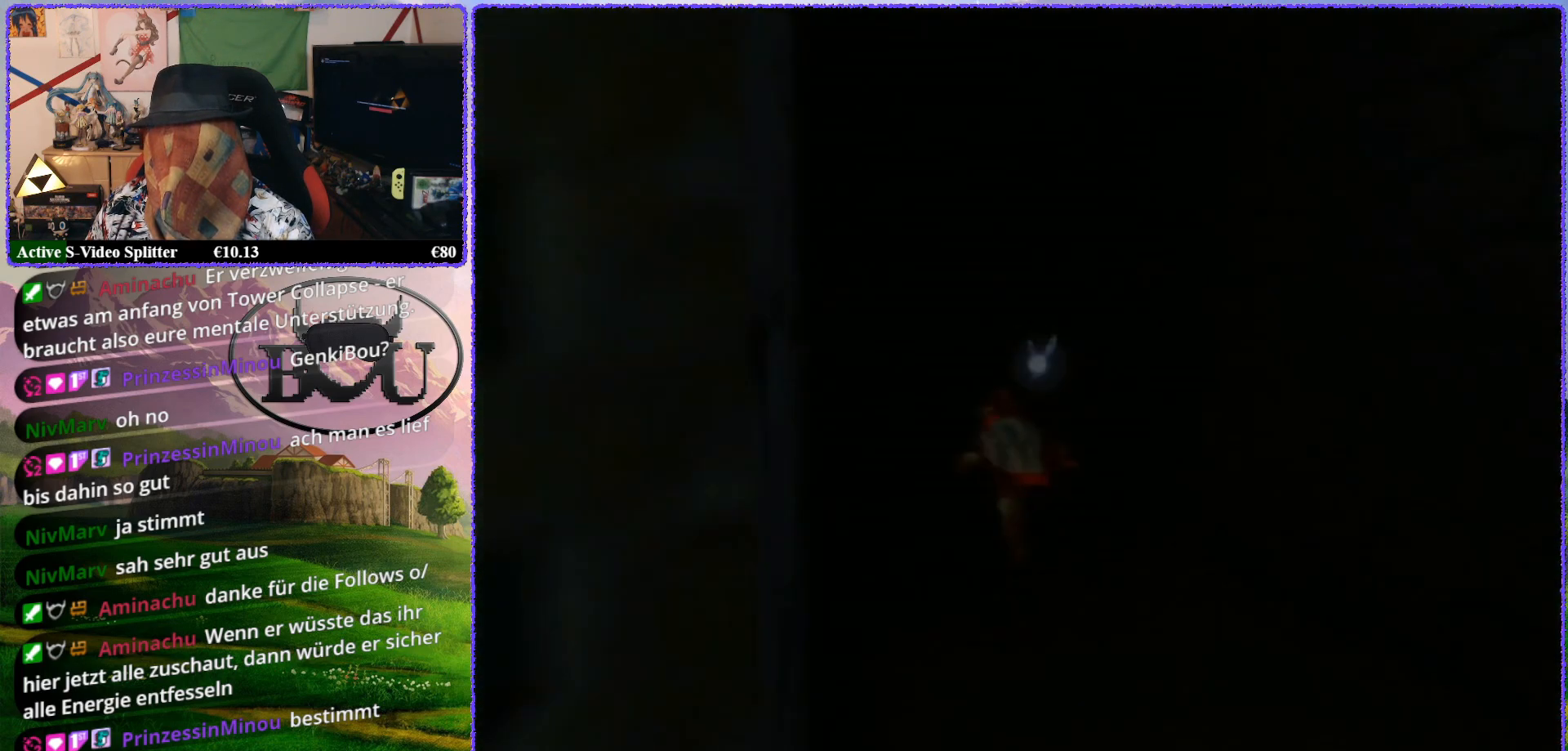
{"buttons": ["R1", "Z"], "left_stick": "up", "events": [[83, "R1", "down"], [167, "R1", "up"], [250, "R1", "down"], [350, "R1", "up"], [417, "R1", "down"]]}
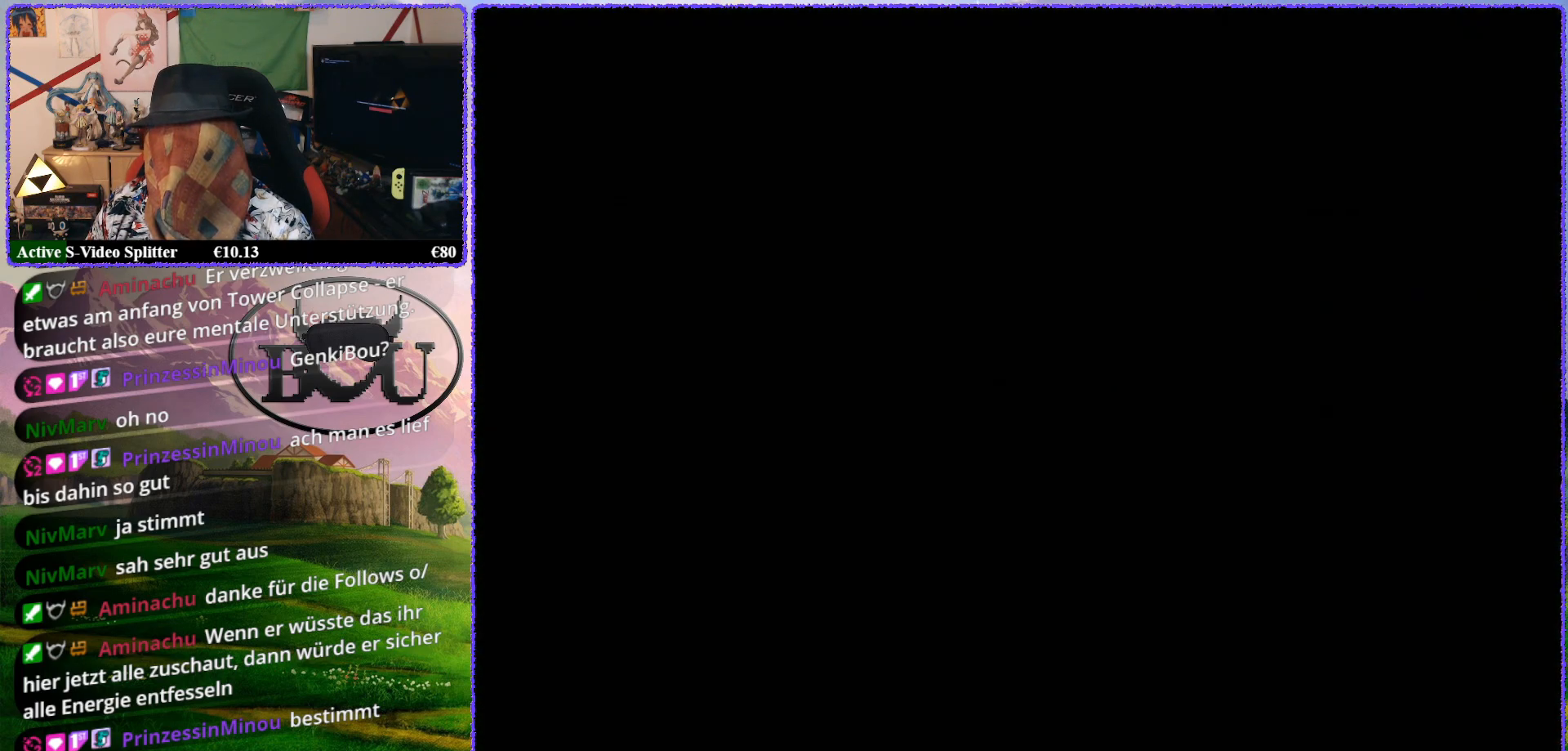
{"buttons": [], "left_stick": "up", "events": [[33, "R1", "up"], [117, "R1", "down"], [200, "R1", "up"], [233, "Z", "up"], [333, "R1", "down"], [383, "R1", "up"]]}
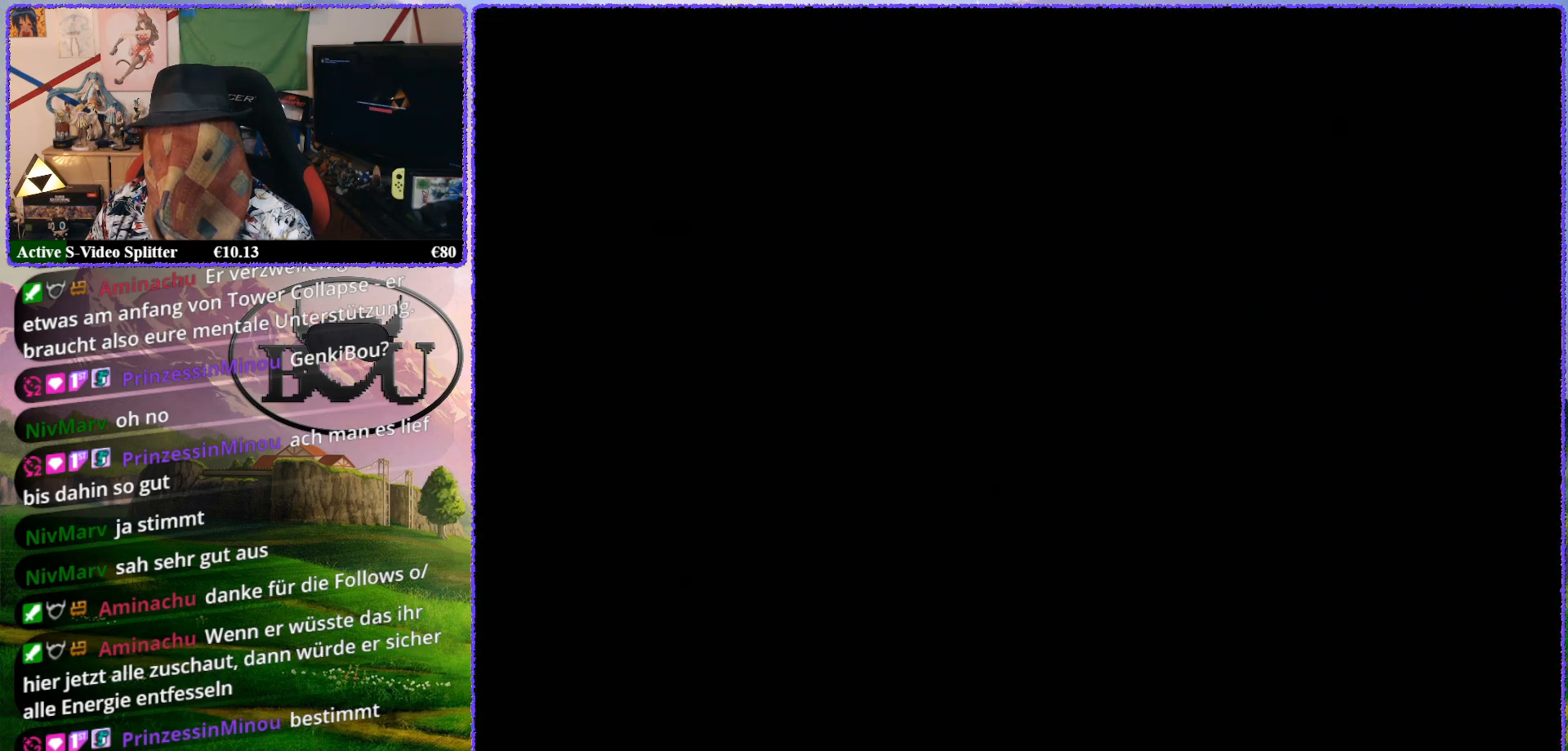
{"buttons": [], "left_stick": "center", "events": [[33, "left_stick", "center"], [367, "R1", "down"], [483, "R1", "up"]]}
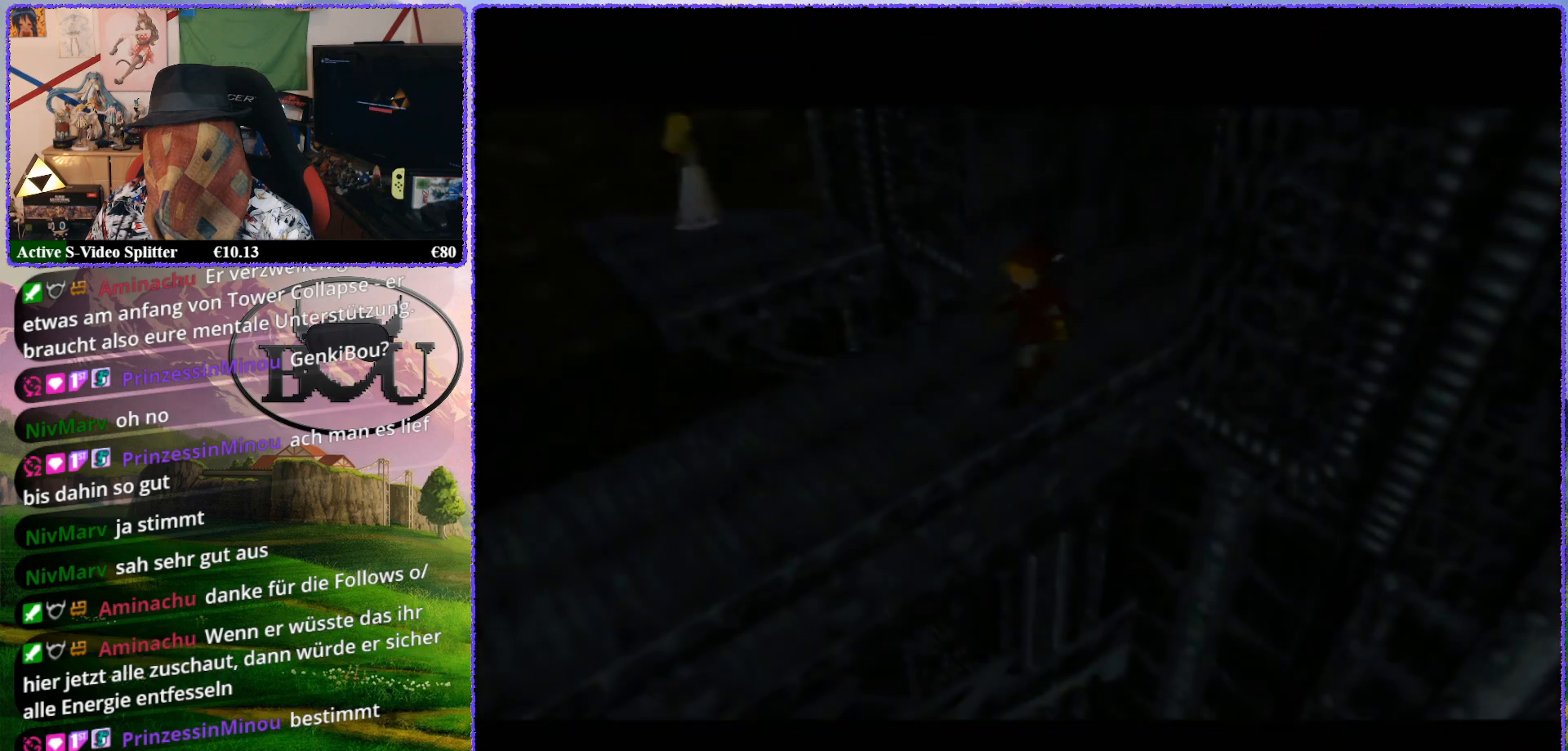
{"buttons": [], "left_stick": "center", "events": [[50, "R1", "down"], [167, "R1", "up"], [217, "R1", "down"], [317, "R1", "up"], [350, "R1", "down"], [483, "R1", "up"]]}
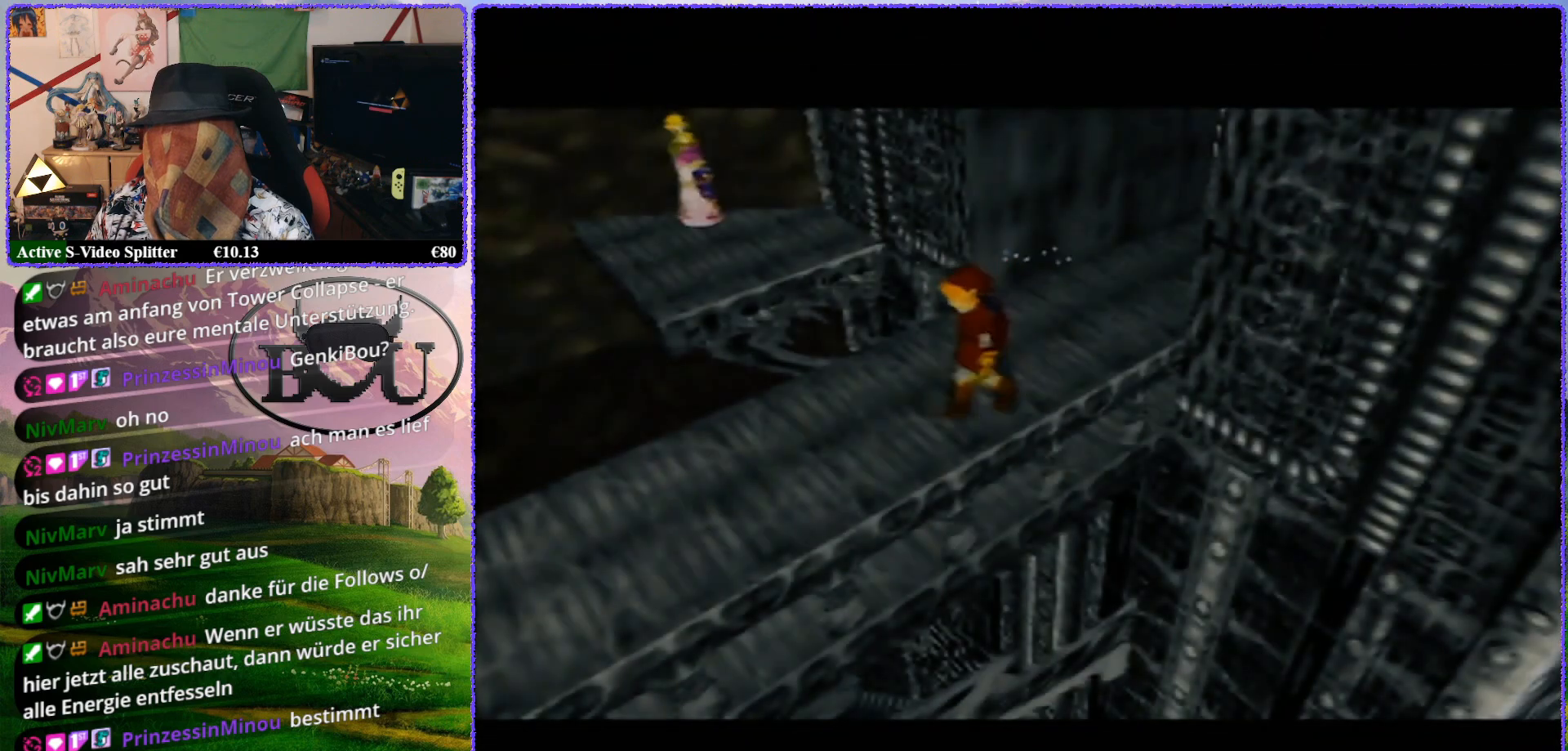
{"buttons": [], "left_stick": "center", "events": [[17, "R1", "down"], [100, "R1", "up"], [200, "R1", "down"], [267, "R1", "up"], [300, "R1", "down"], [450, "R1", "up"]]}
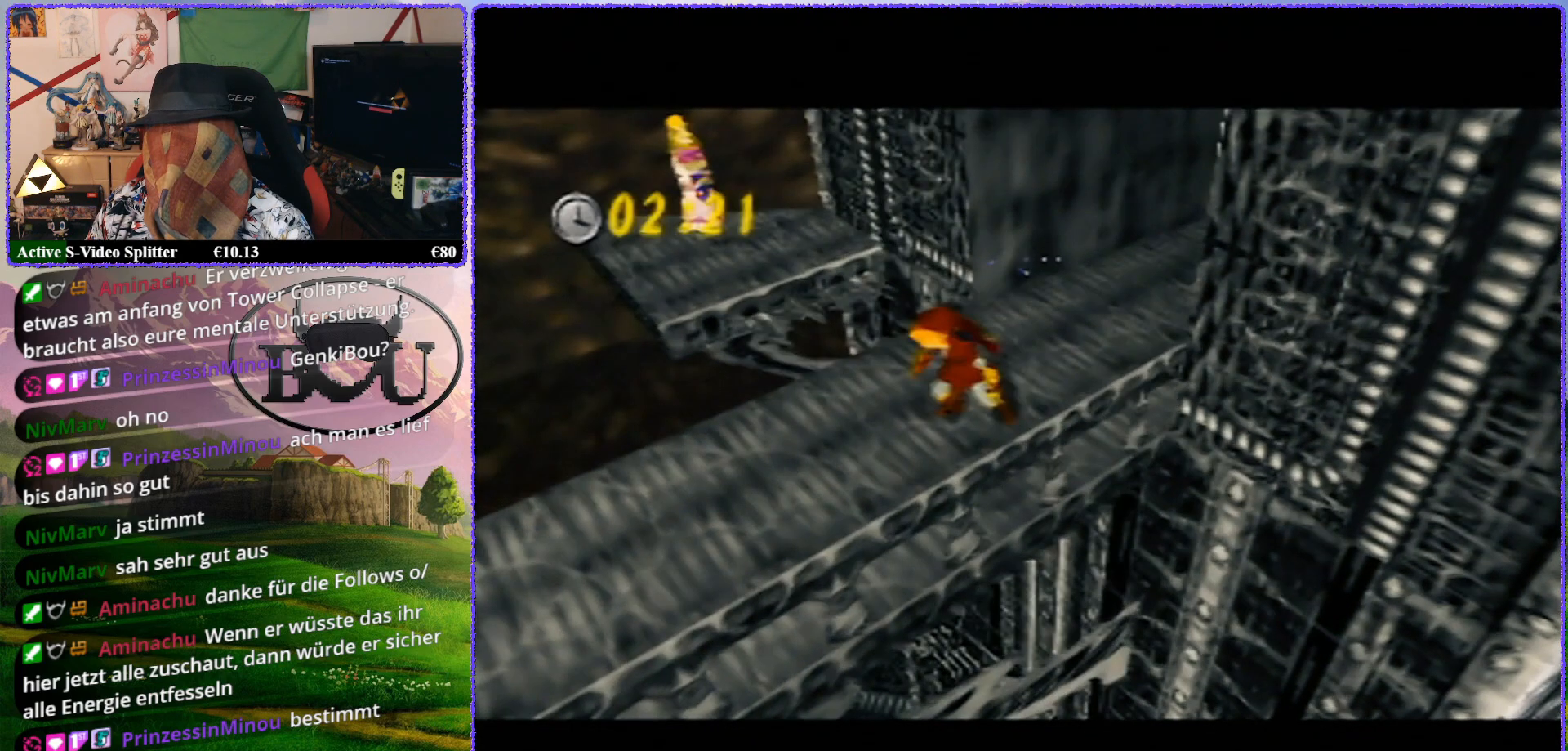
{"buttons": ["Z"], "left_stick": "center", "events": [[117, "Z", "down"]]}
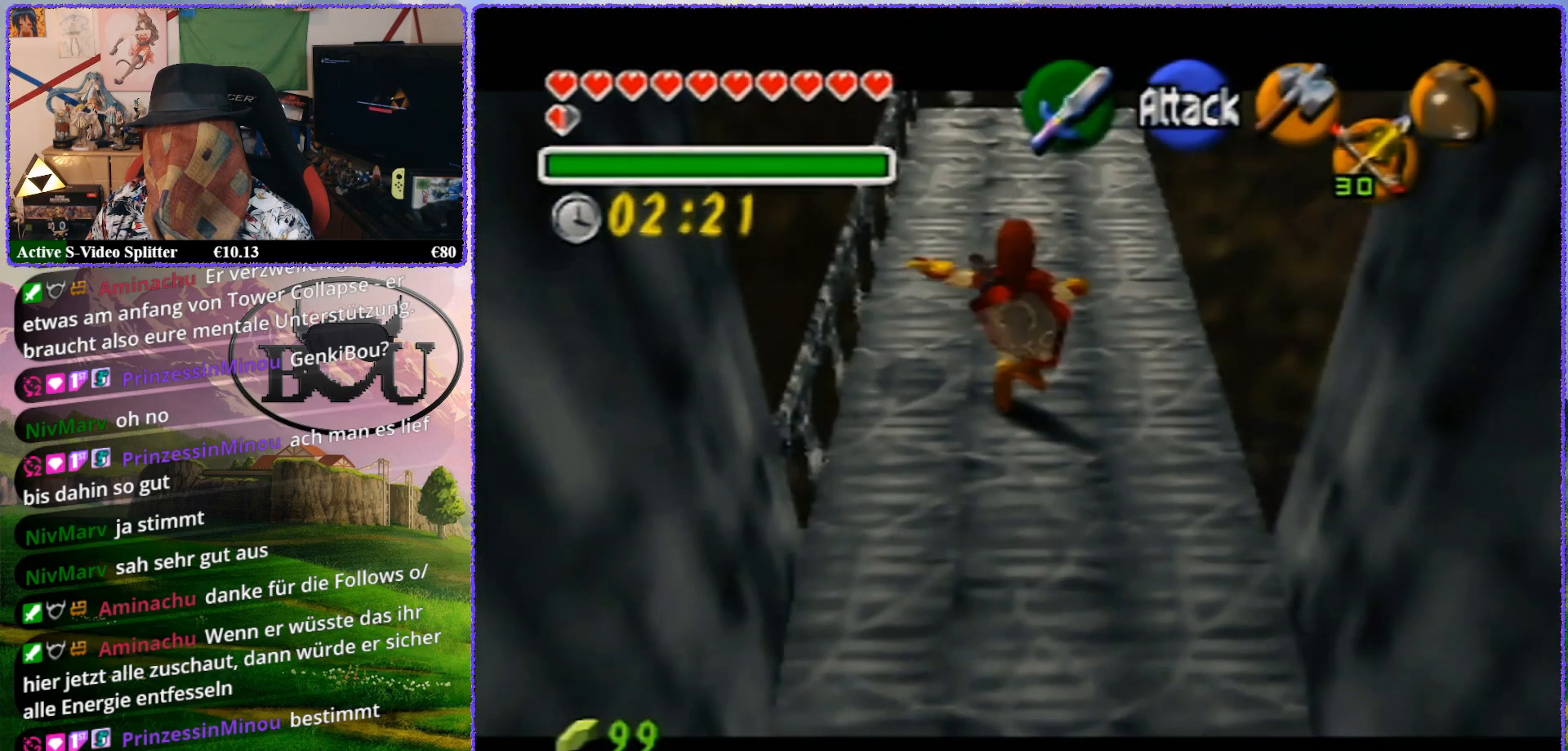
{"buttons": ["Z"], "left_stick": "center", "events": [[17, "A", "down"], [167, "A", "up"]]}
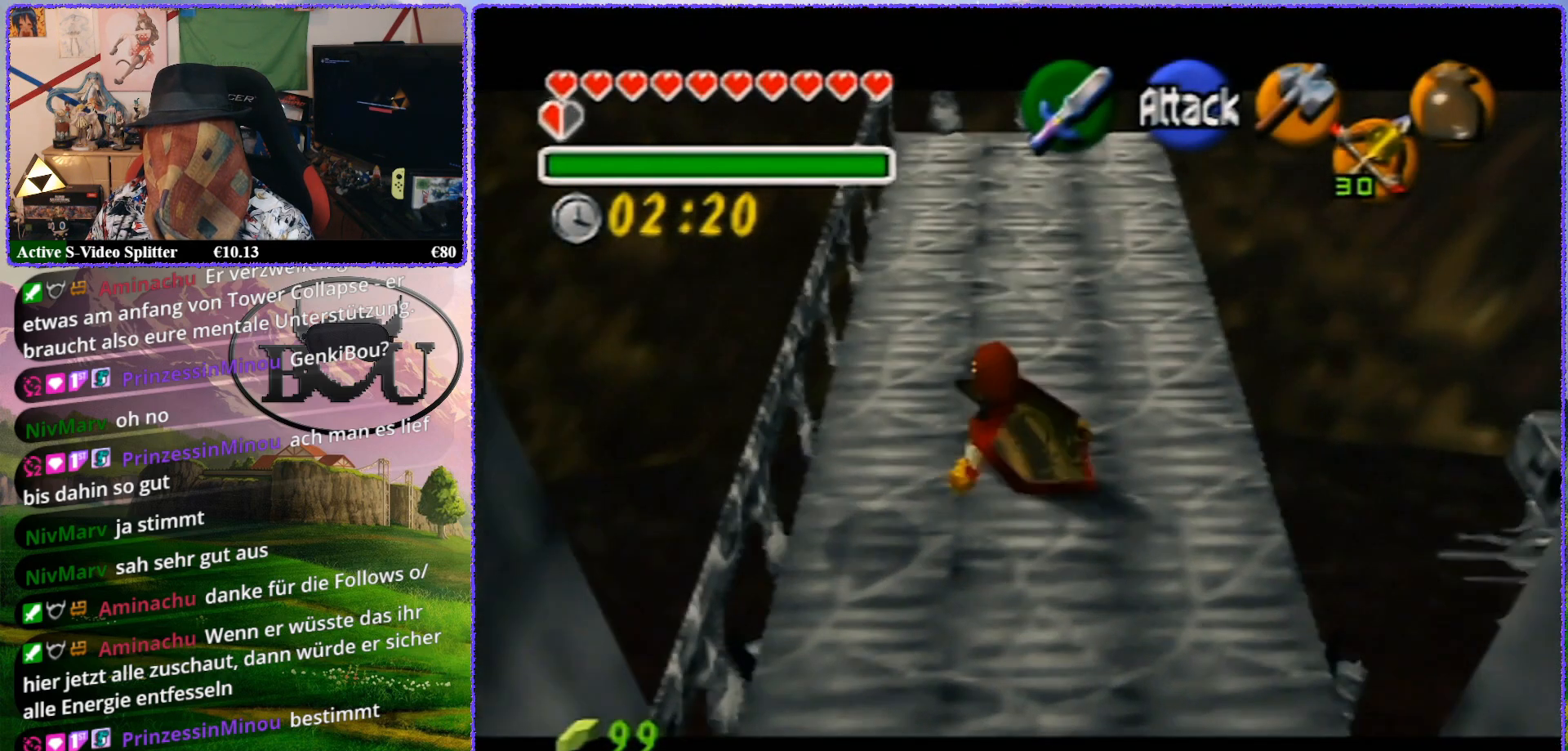
{"buttons": ["R1"], "left_stick": "center", "events": [[333, "R1", "down"], [333, "Z", "up"]]}
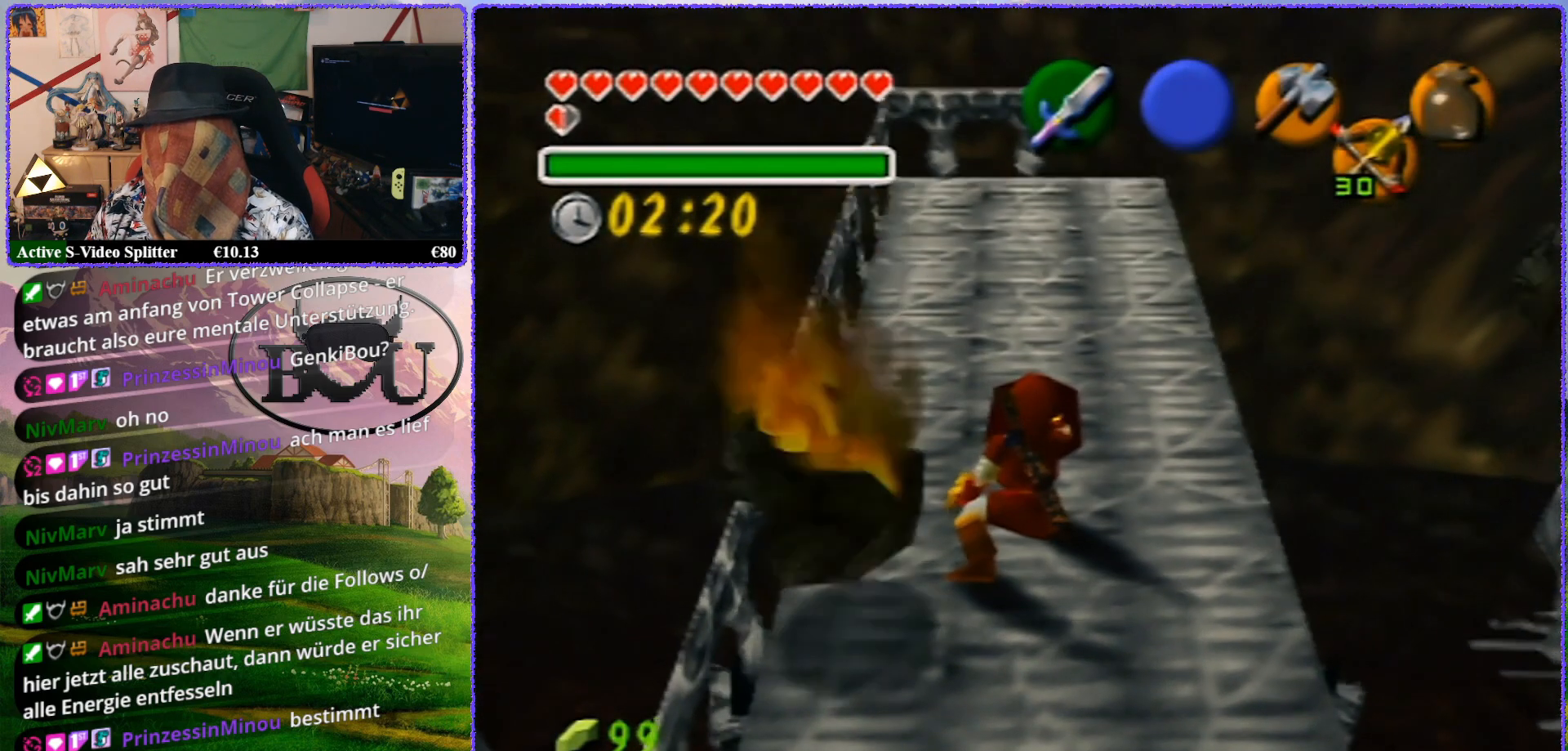
{"buttons": [], "left_stick": "right", "events": [[133, "left_stick", "right"], [383, "R1", "up"]]}
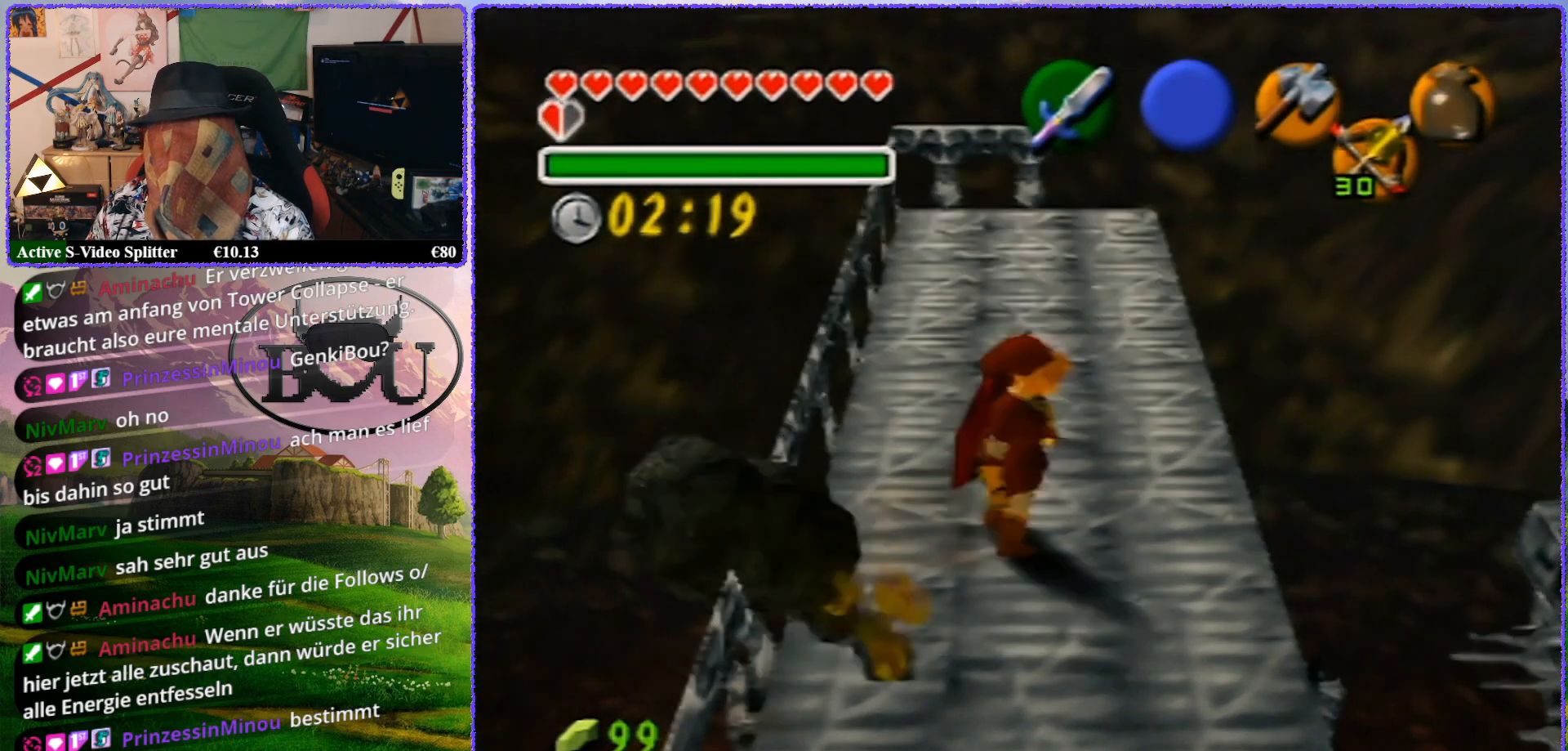
{"buttons": ["Z"], "left_stick": "center", "events": [[50, "R1", "down"], [300, "Z", "down"], [333, "R1", "up"], [333, "left_stick", "center"]]}
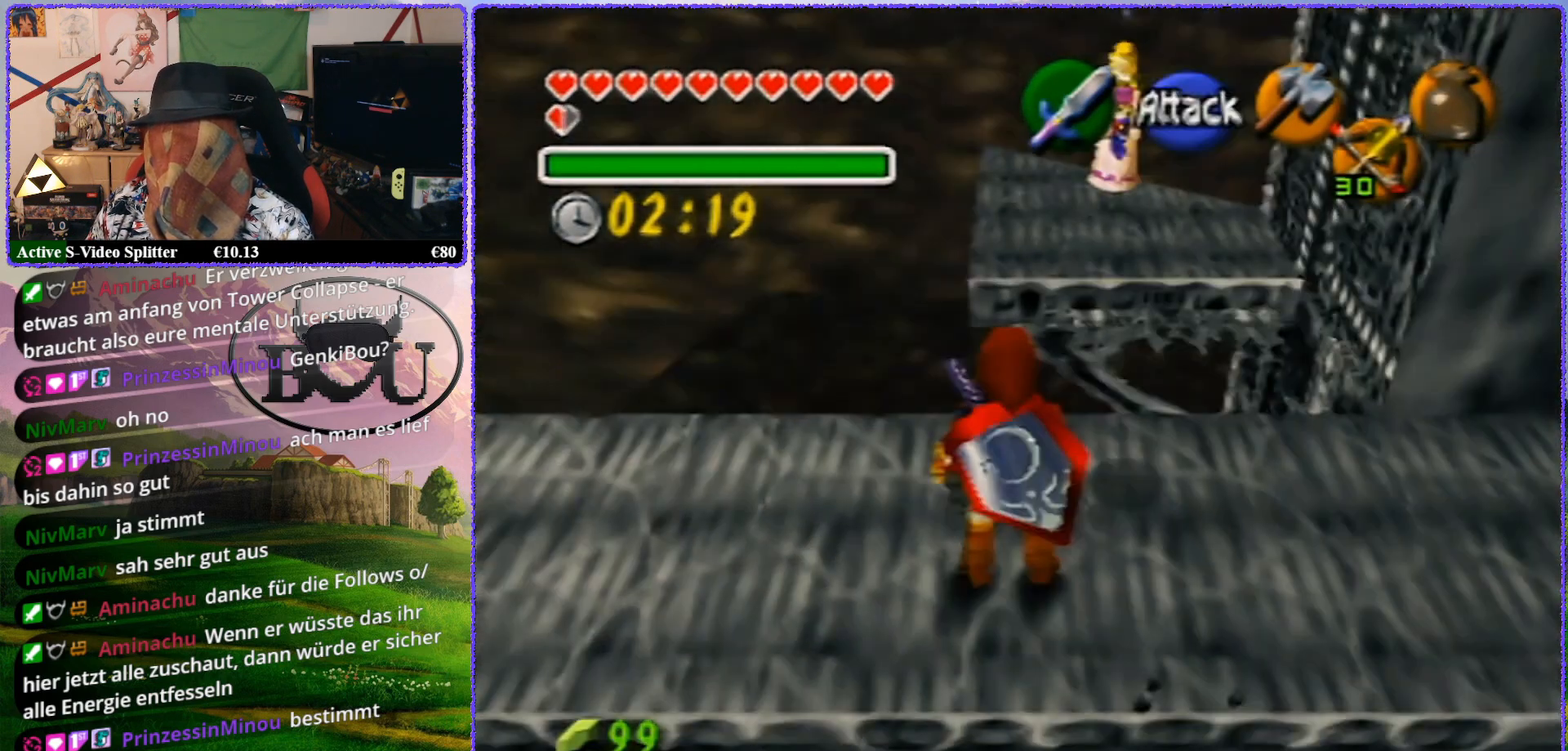
{"buttons": ["Z"], "left_stick": "center", "events": [[200, "Z", "up"], [300, "Z", "down"]]}
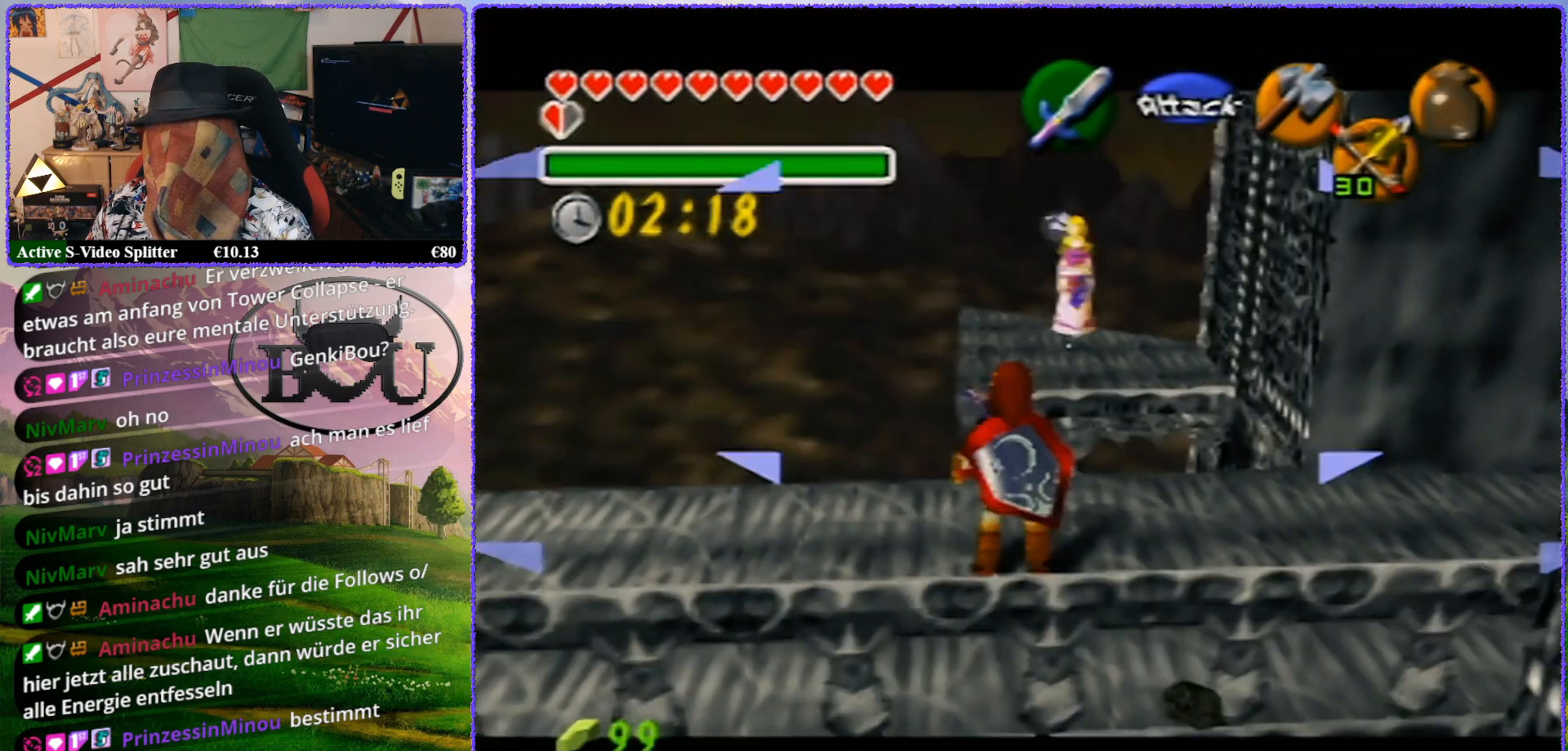
{"buttons": [], "left_stick": "center", "events": [[450, "Z", "up"]]}
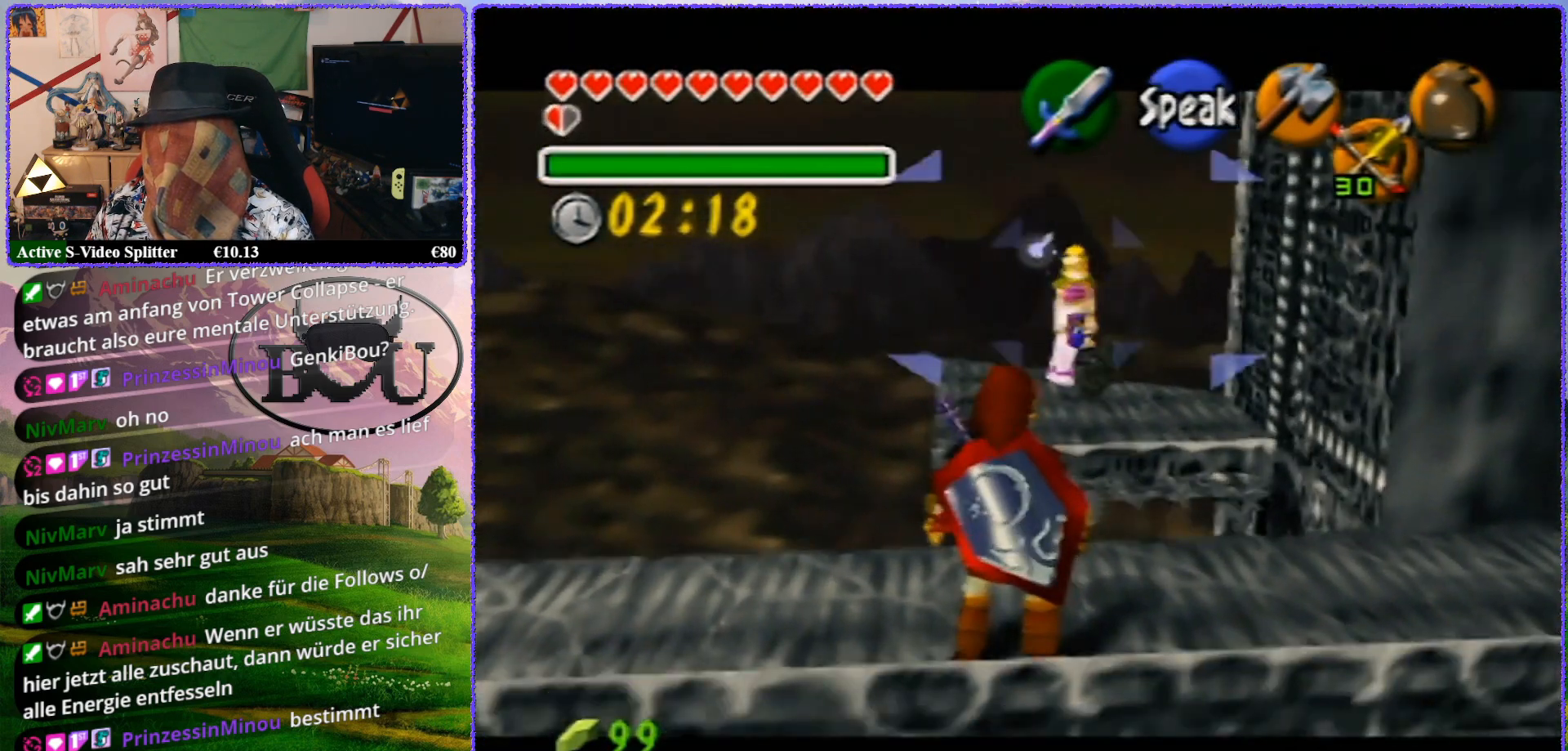
{"buttons": [], "left_stick": "up", "events": [[33, "left_stick", "up"]]}
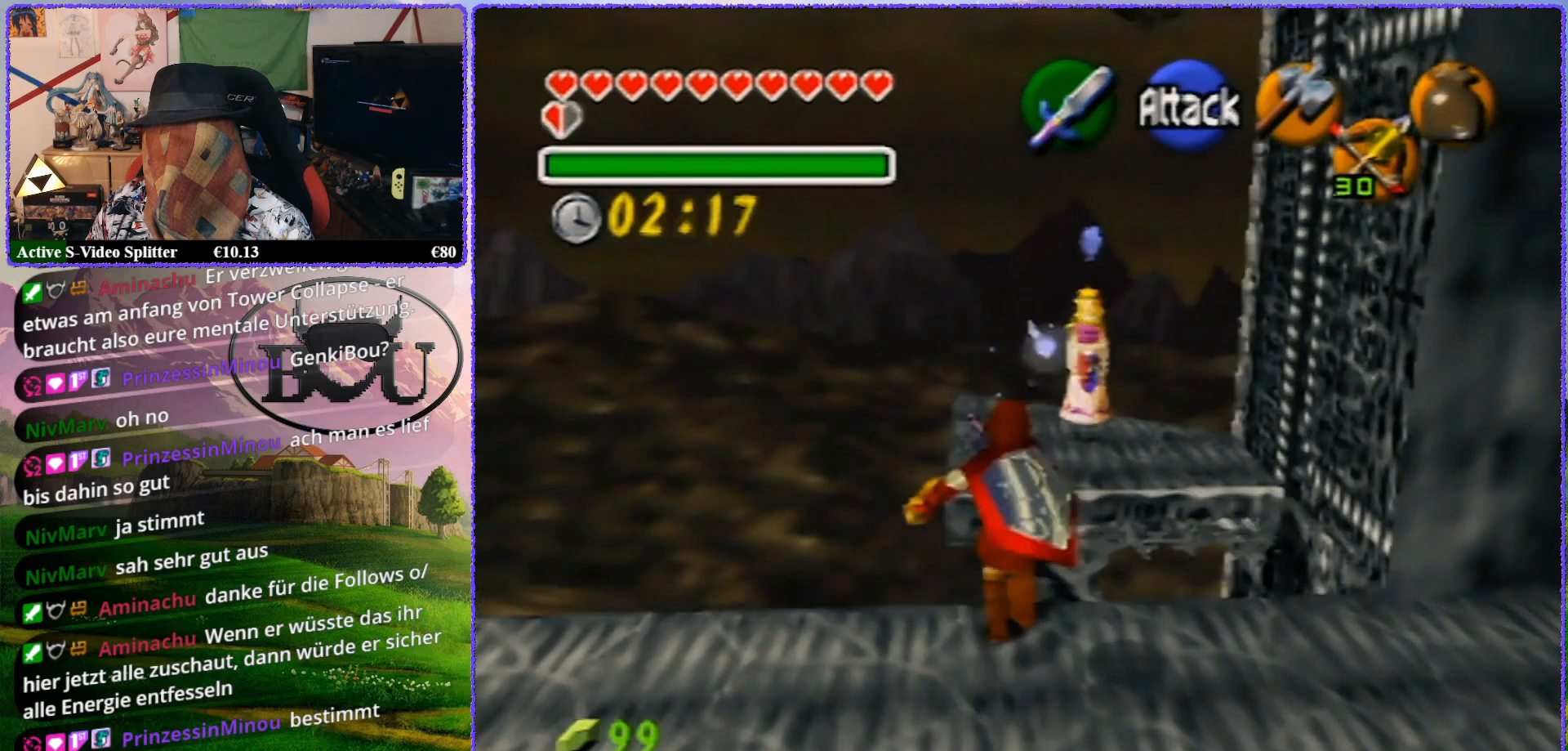
{"buttons": [], "left_stick": "up", "events": []}
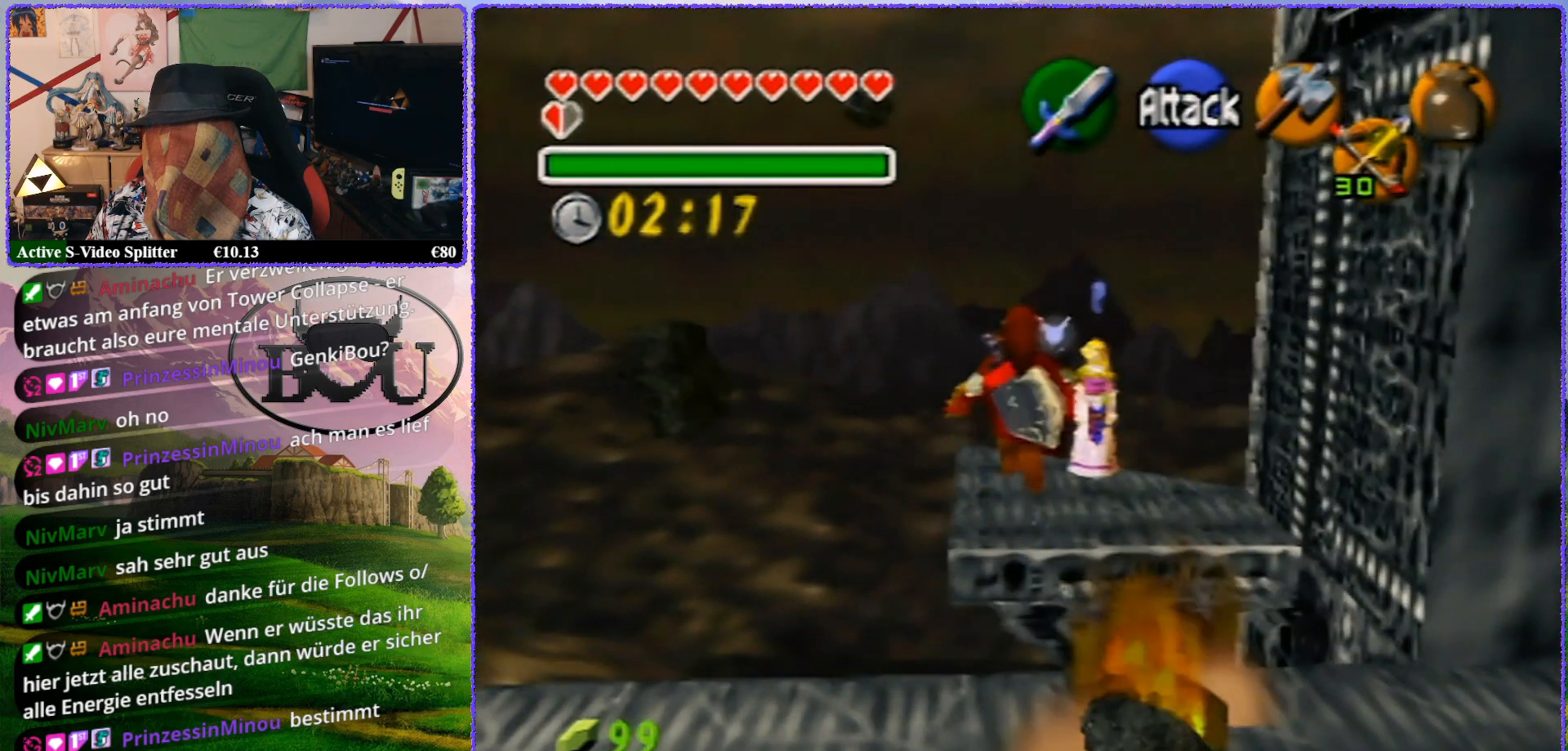
{"buttons": [], "left_stick": "center", "events": [[333, "left_stick", "center"]]}
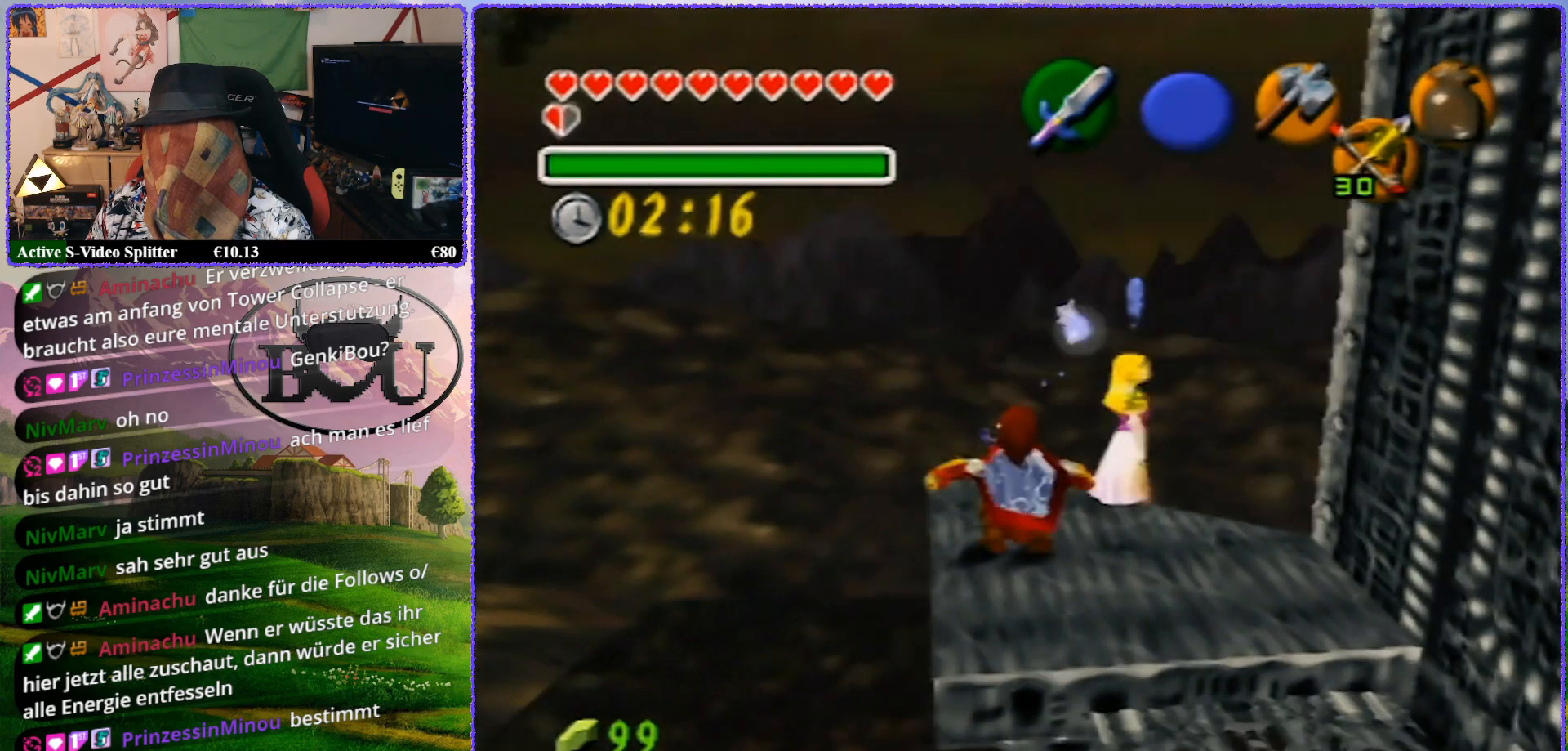
{"buttons": ["Z"], "left_stick": "center", "events": [[117, "Z", "down"]]}
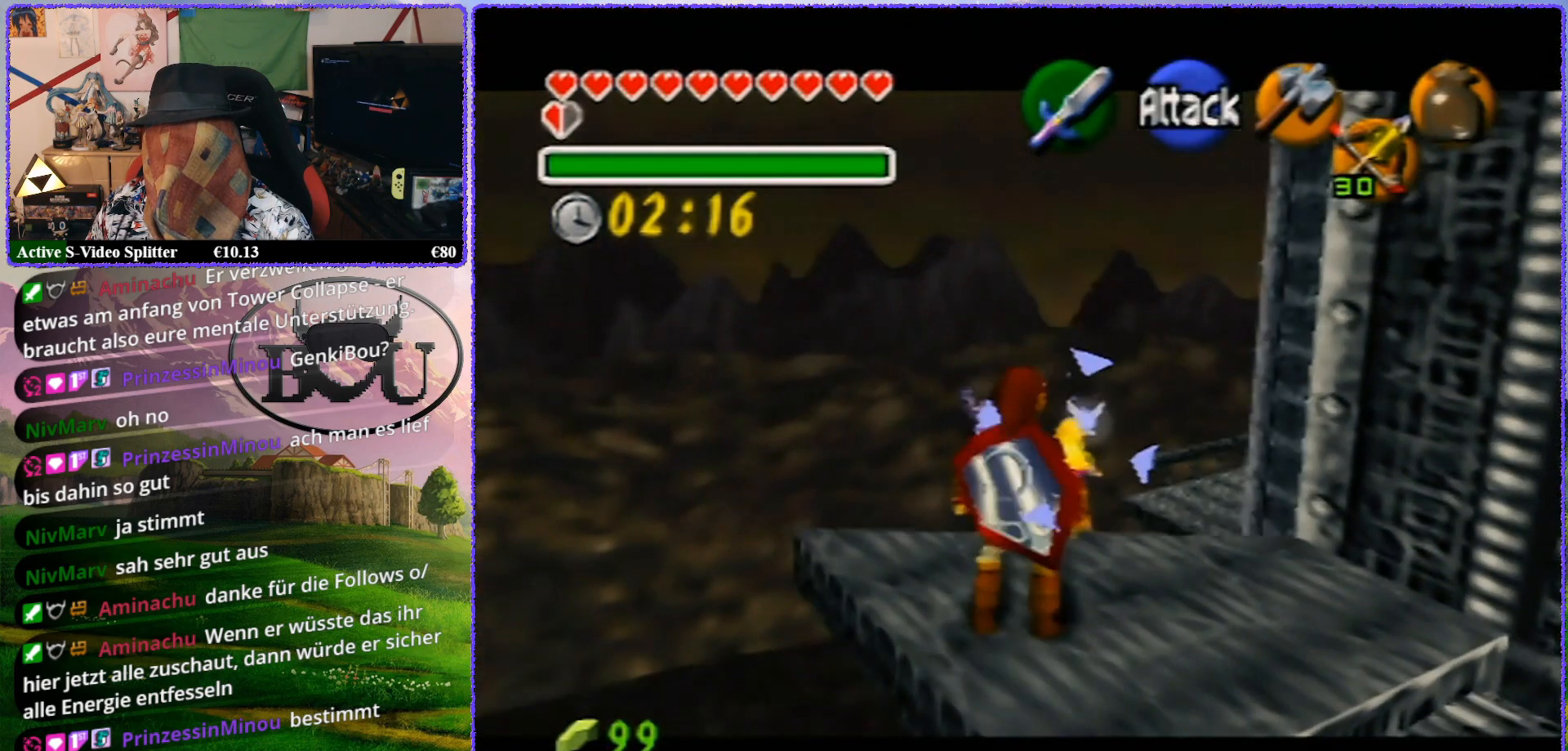
{"buttons": ["Z"], "left_stick": "up", "events": [[183, "left_stick", "up"]]}
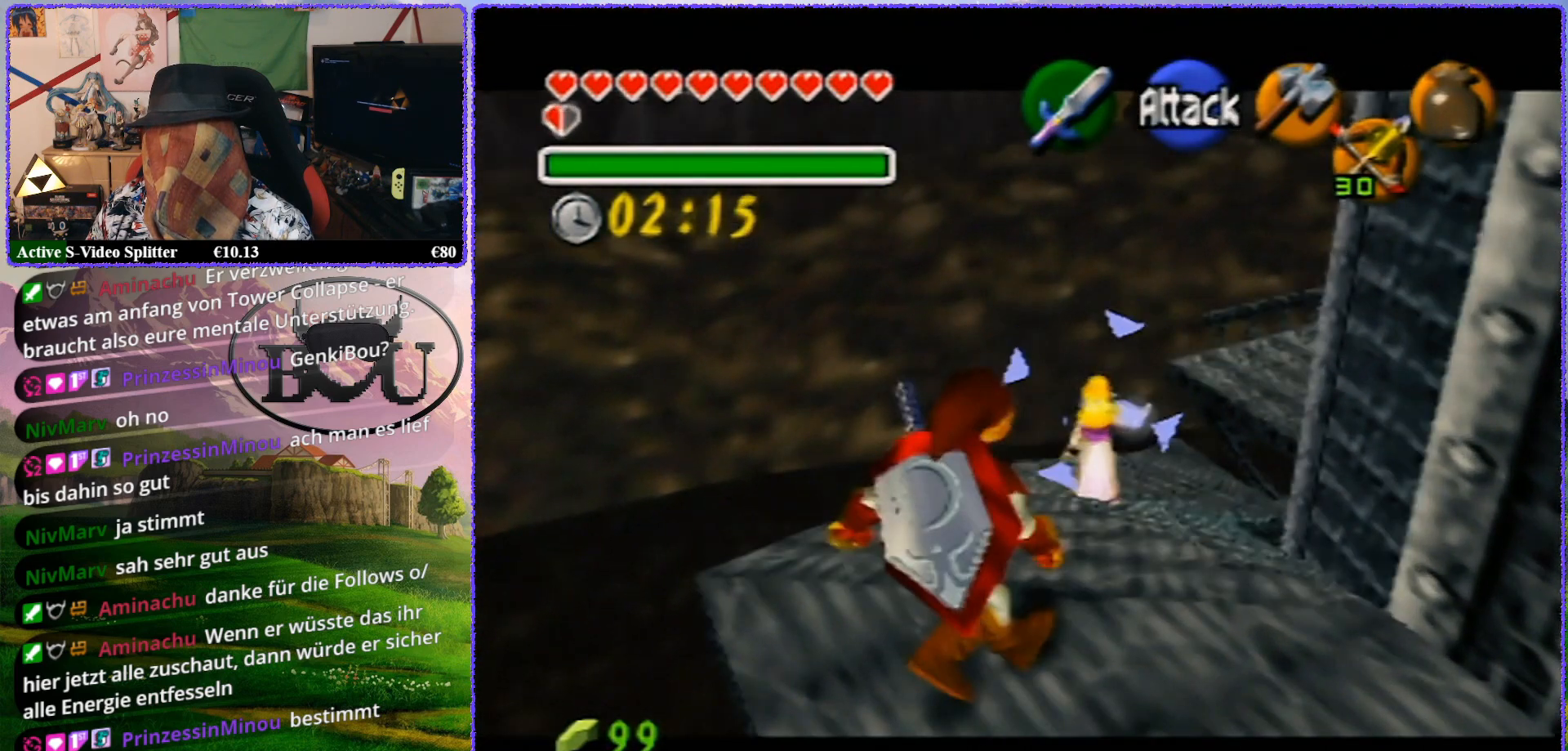
{"buttons": ["Z"], "left_stick": "center", "events": [[217, "left_stick", "center"]]}
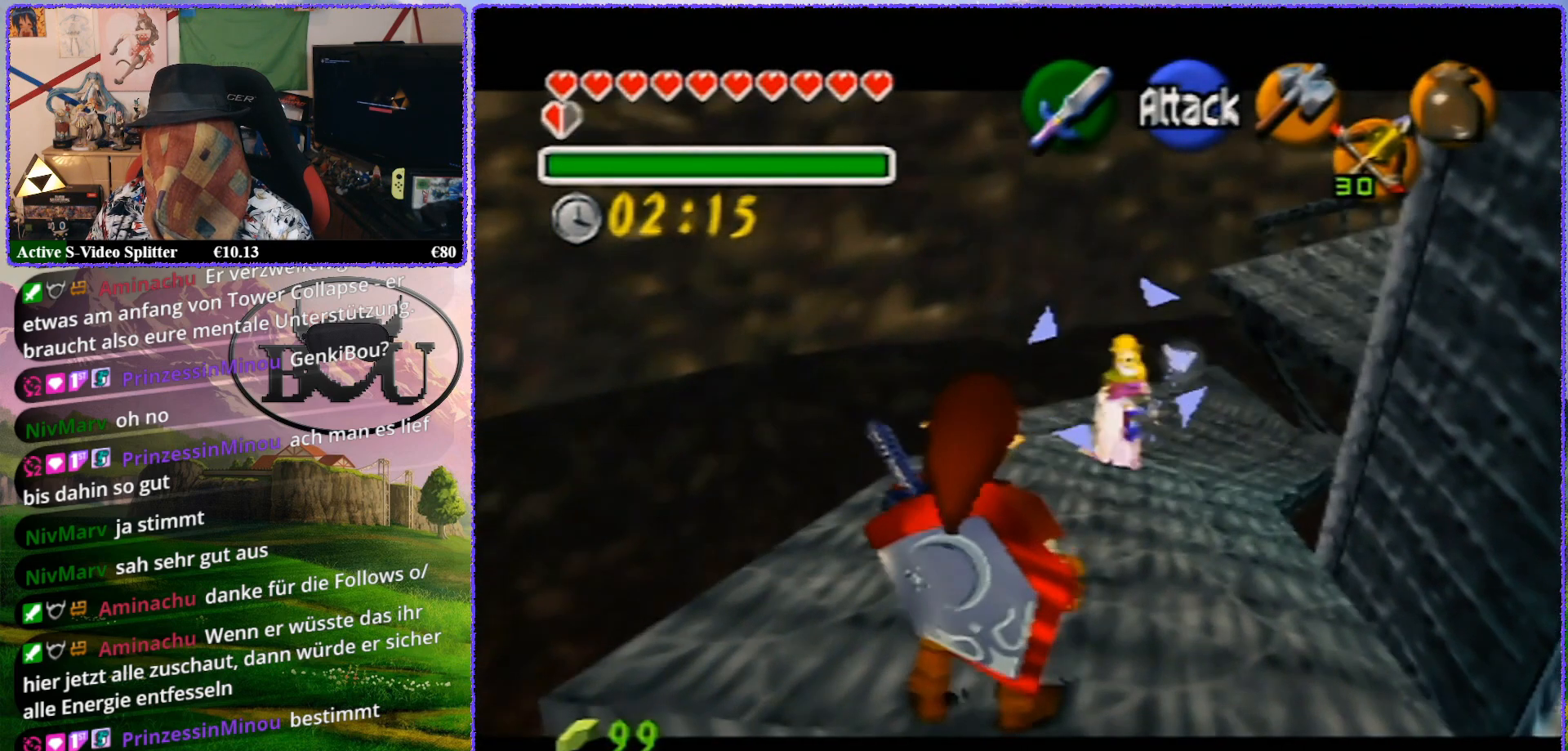
{"buttons": ["Z"], "left_stick": "up", "events": [[133, "left_stick", "up"]]}
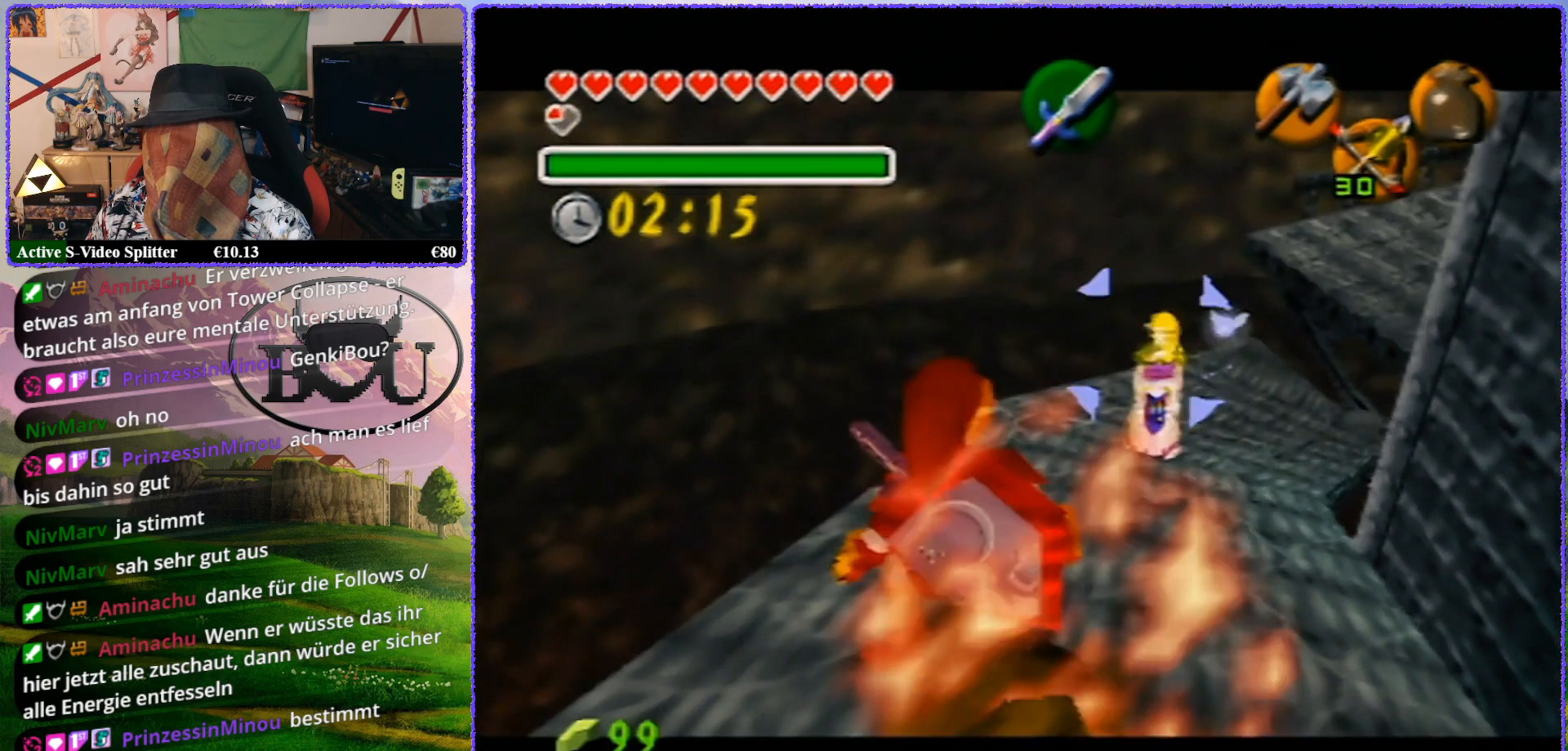
{"buttons": ["Z"], "left_stick": "center", "events": [[250, "left_stick", "center"]]}
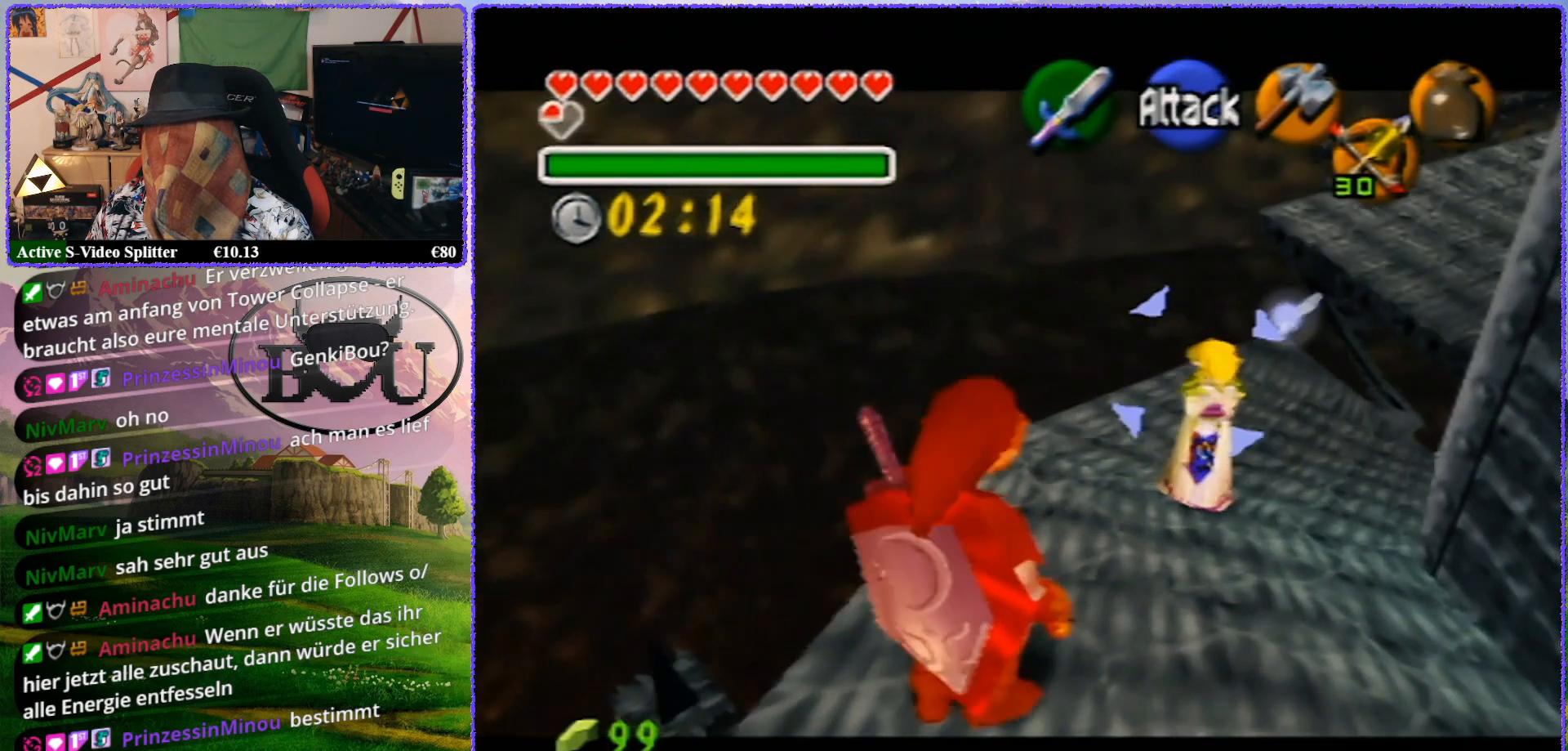
{"buttons": ["Z"], "left_stick": "center", "events": []}
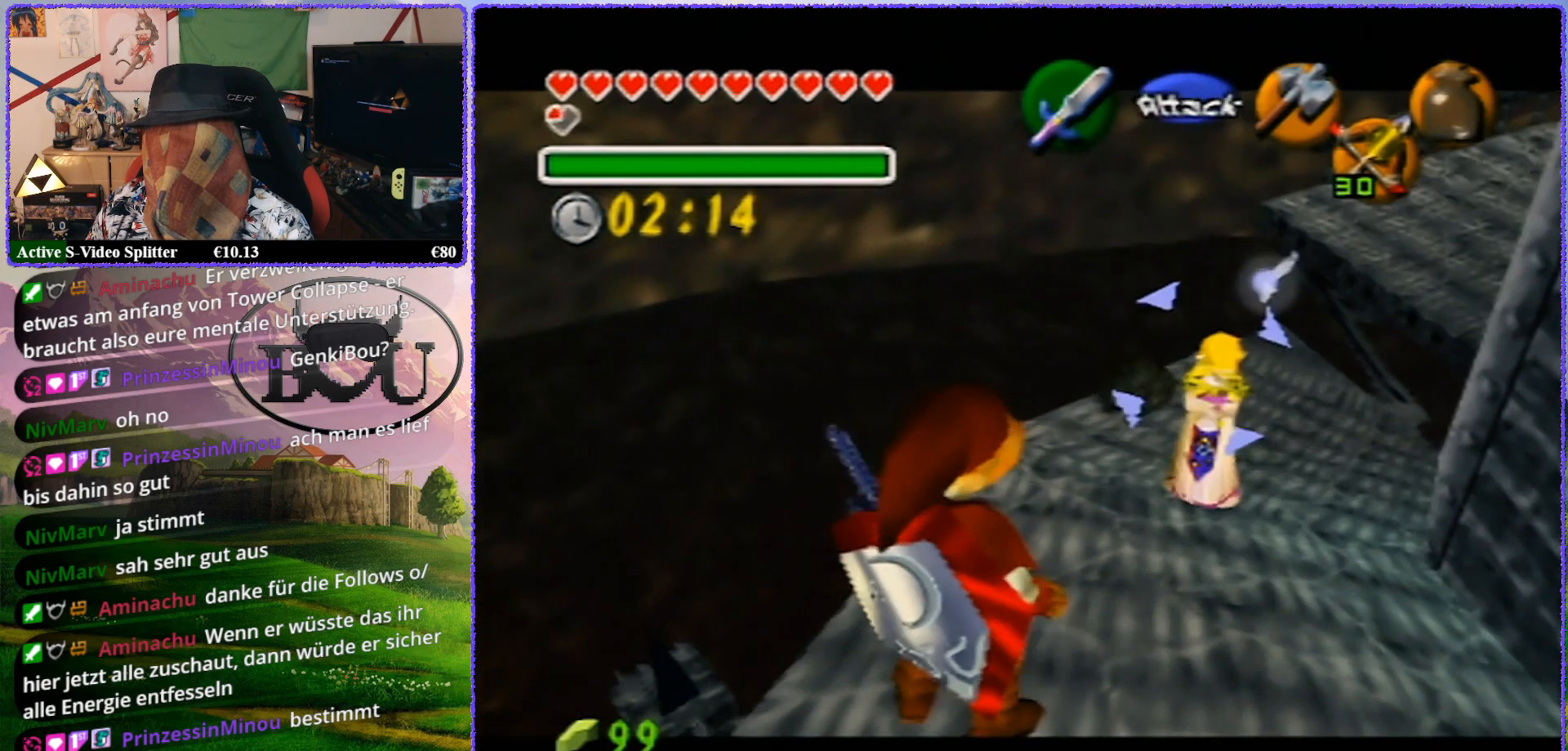
{"buttons": ["Z"], "left_stick": "up", "events": [[33, "left_stick", "up"]]}
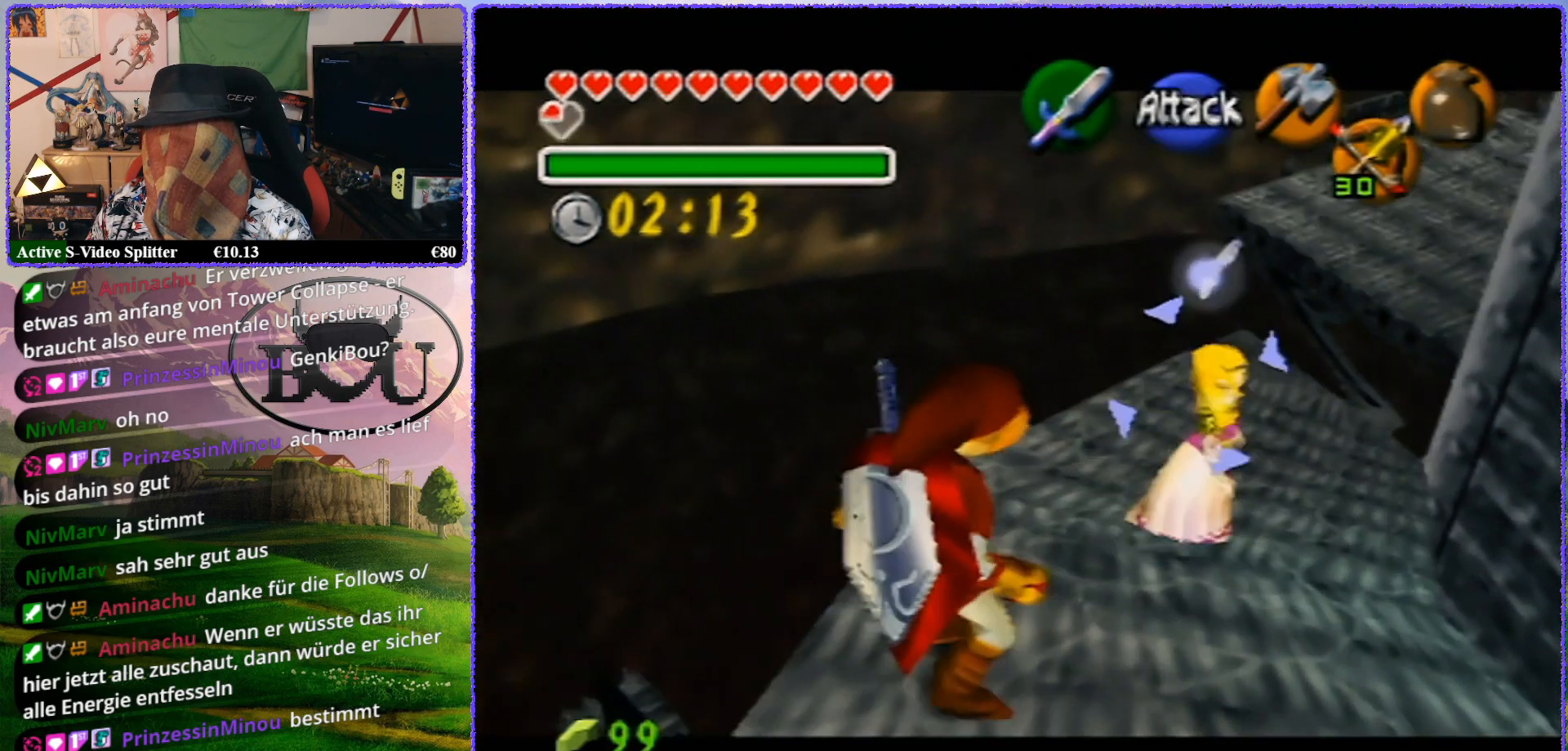
{"buttons": ["Z"], "left_stick": "center", "events": [[233, "left_stick", "center"]]}
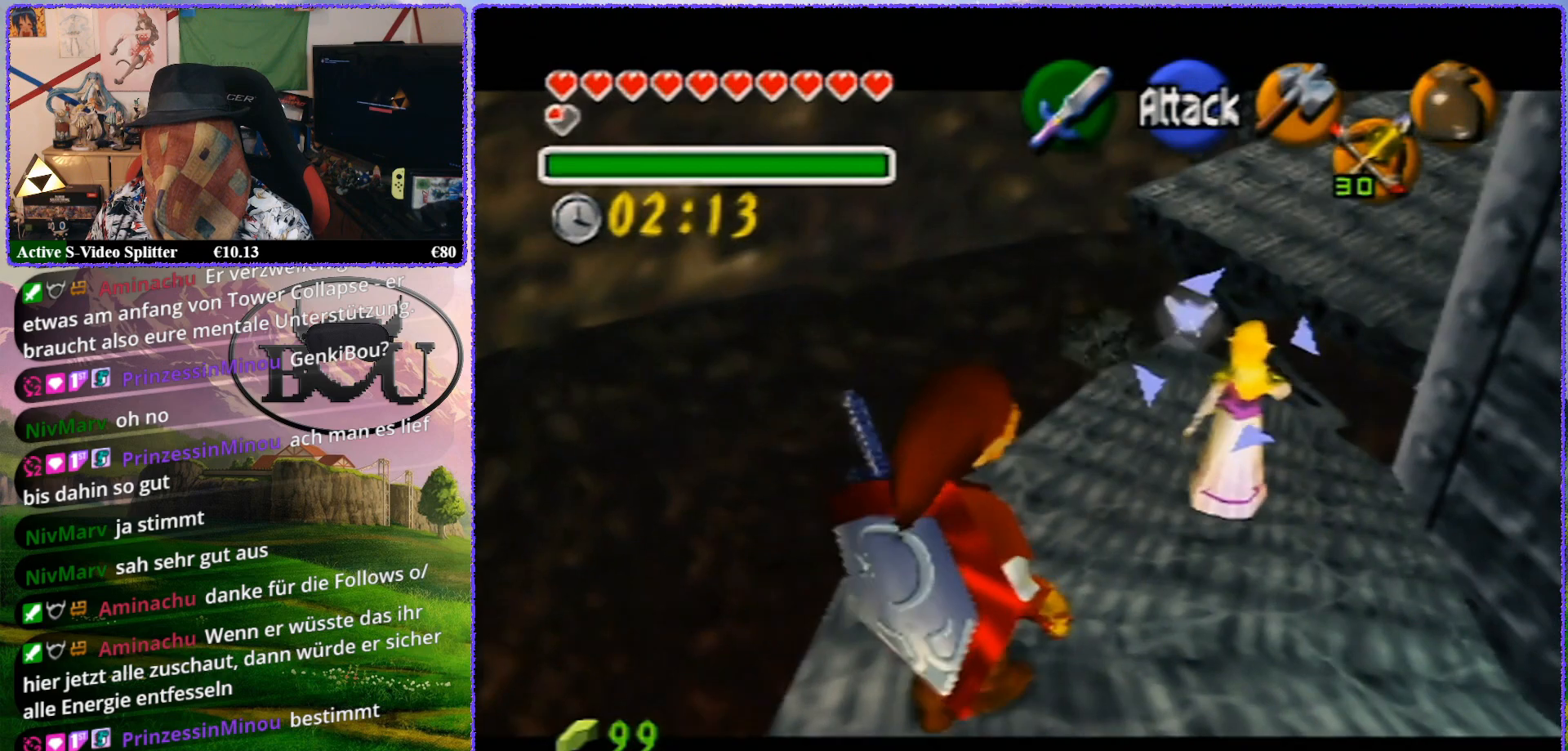
{"buttons": ["Z"], "left_stick": "center", "events": []}